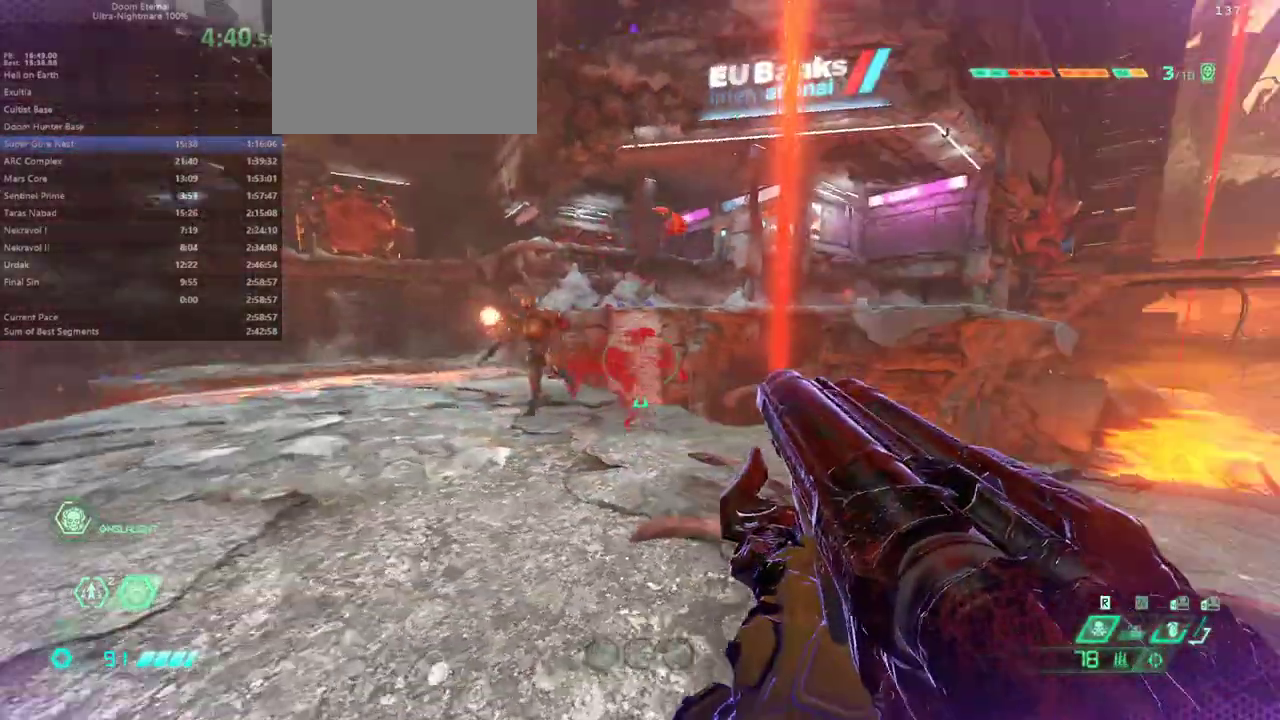
Gameplay with keyboard and mouse; each line is a JSON object with the keys and mouse buttons held at the frame after it. "events" lists presses ("down") and releases ("up") of "bfg", "bl", "bw", "caps_lock", "cg", "cs", "csg", "ctrl", "dash", "fb", "fw", "hc", "jump", "l", "mel", "mod", "pr", "r", "rl", "ssg", "tab", "mouse_left", "mouse_wheel" and "mouse_right" between this image and that frame as [ms after this image, input, new state], when the widget could be followed in between. "mouse_left", "mouse_wheel", "mouse_right" = the "left", "wheel", "right" buttons of the "mouse" list. No other keys are recorded. "wheel" means that the mouse wheel is clicked or scrolled. Key names are as the overlay labels them; some are game actions (e.g. jump) rather than physical keys. Not read: mouse_move.
{"keys": ["fw"], "mouse": [], "events": [[67, "hc", "up"], [200, "fw", "down"], [333, "l", "up"]]}
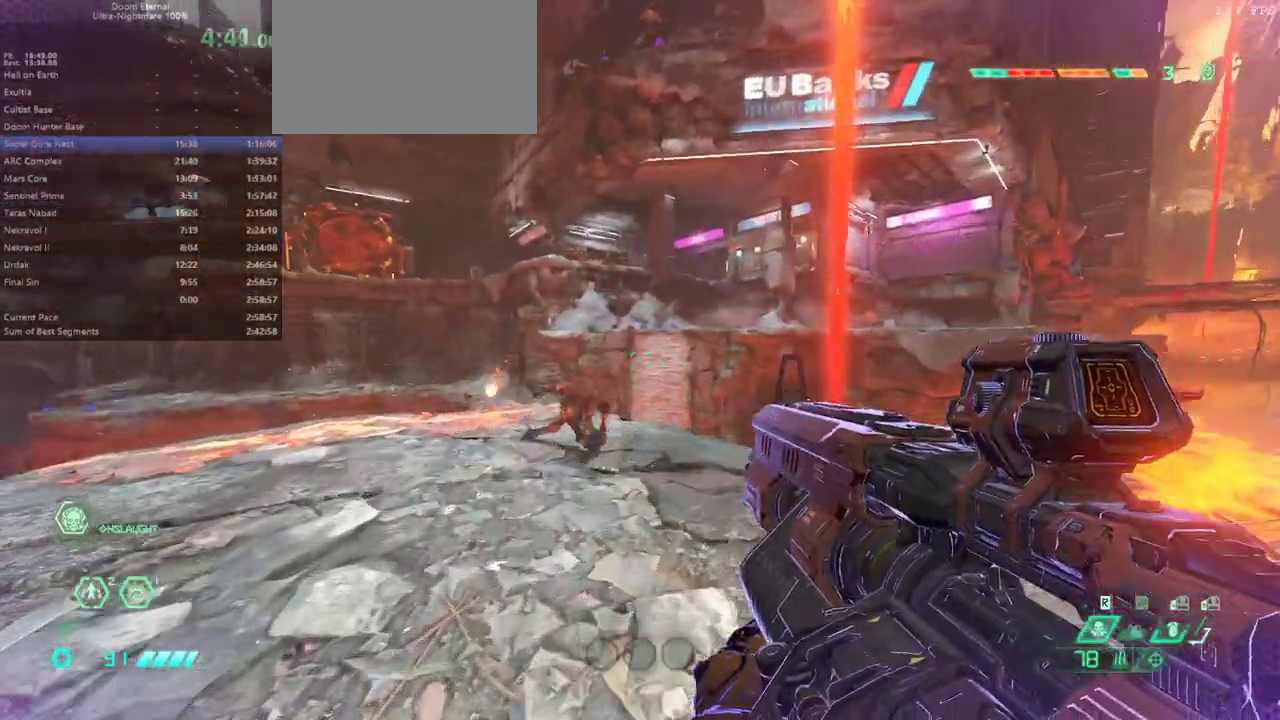
{"keys": [], "mouse": ["right"], "events": [[233, "mouse_right", "down"], [467, "fw", "up"]]}
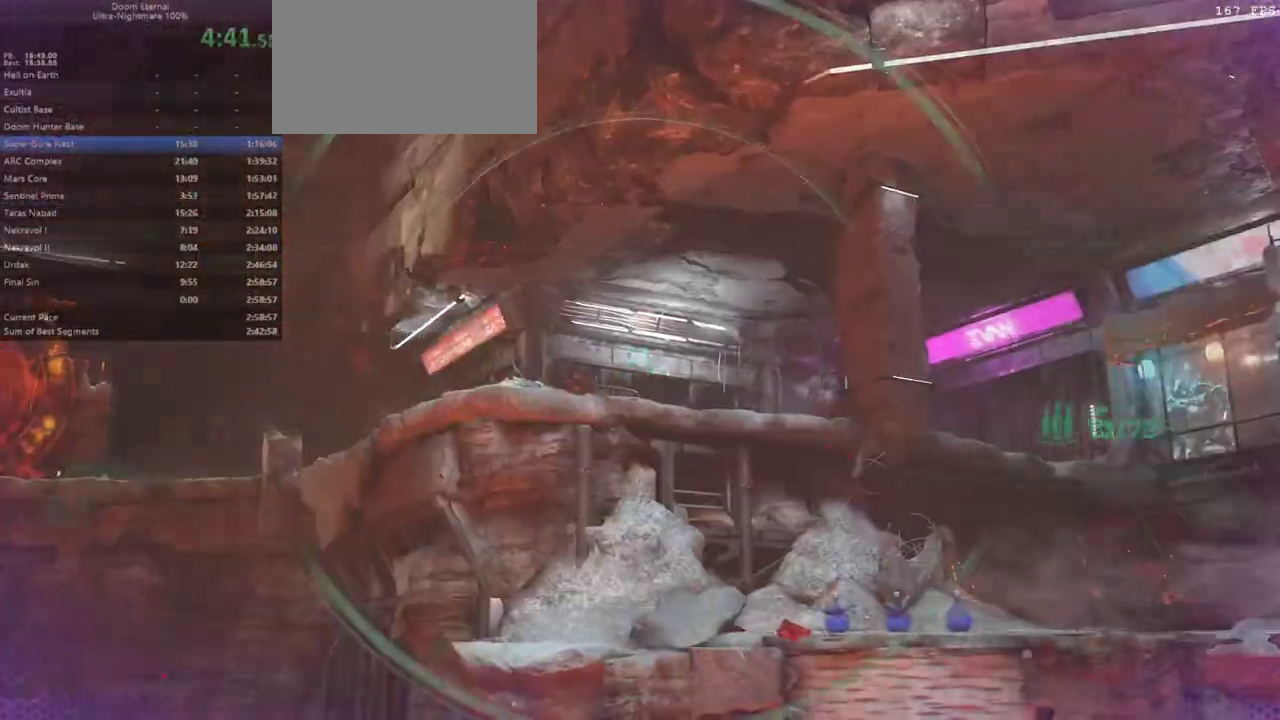
{"keys": [], "mouse": ["right"], "events": []}
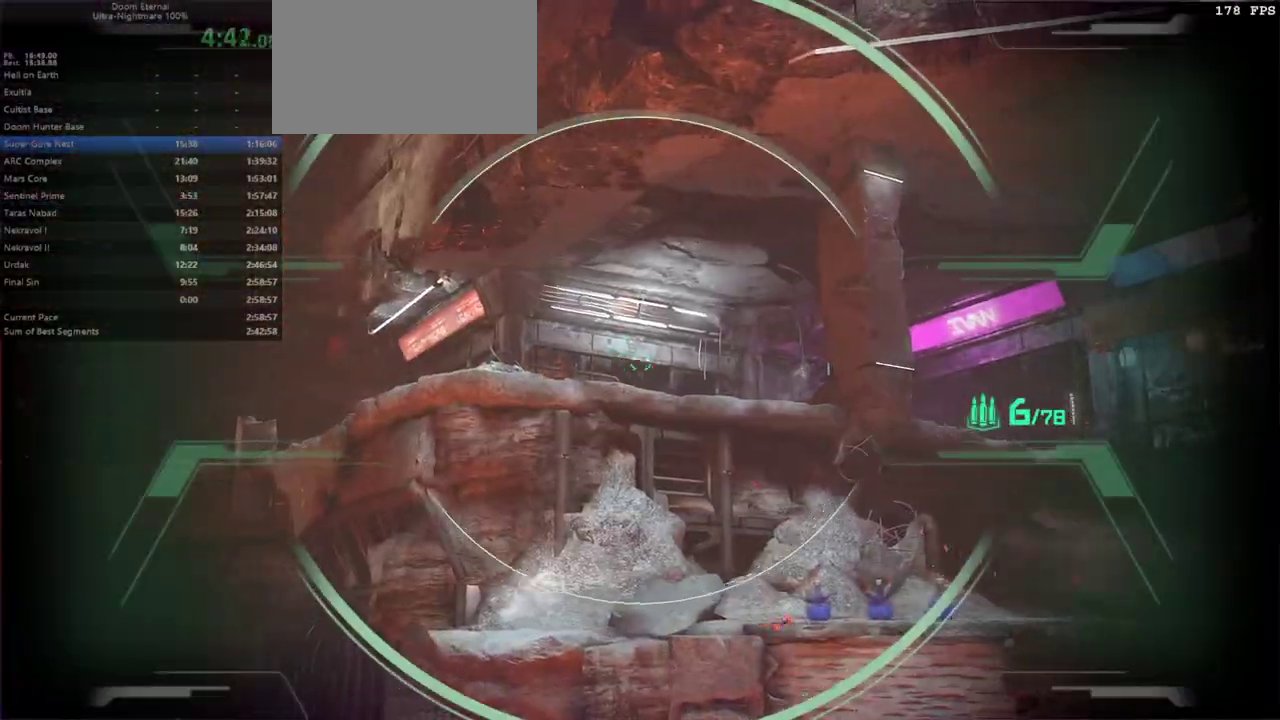
{"keys": [], "mouse": ["right"], "events": [[100, "l", "down"], [400, "l", "up"]]}
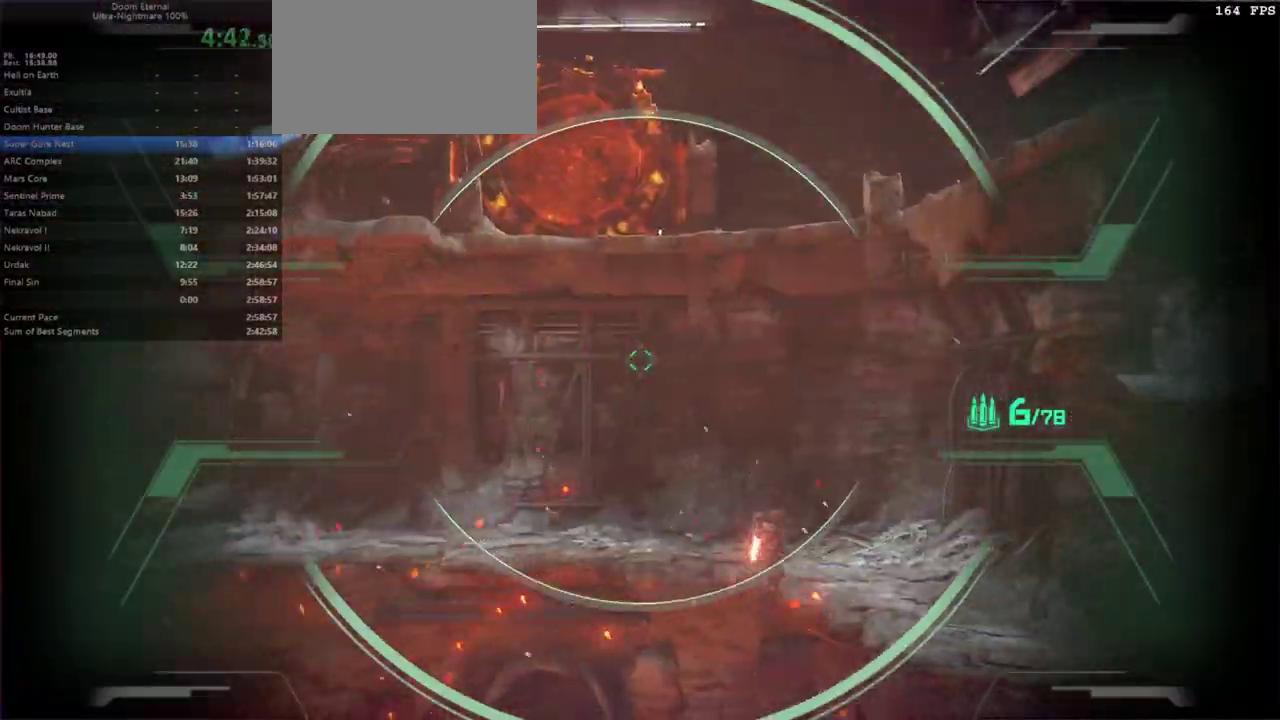
{"keys": ["l"], "mouse": ["right"], "events": [[300, "l", "down"]]}
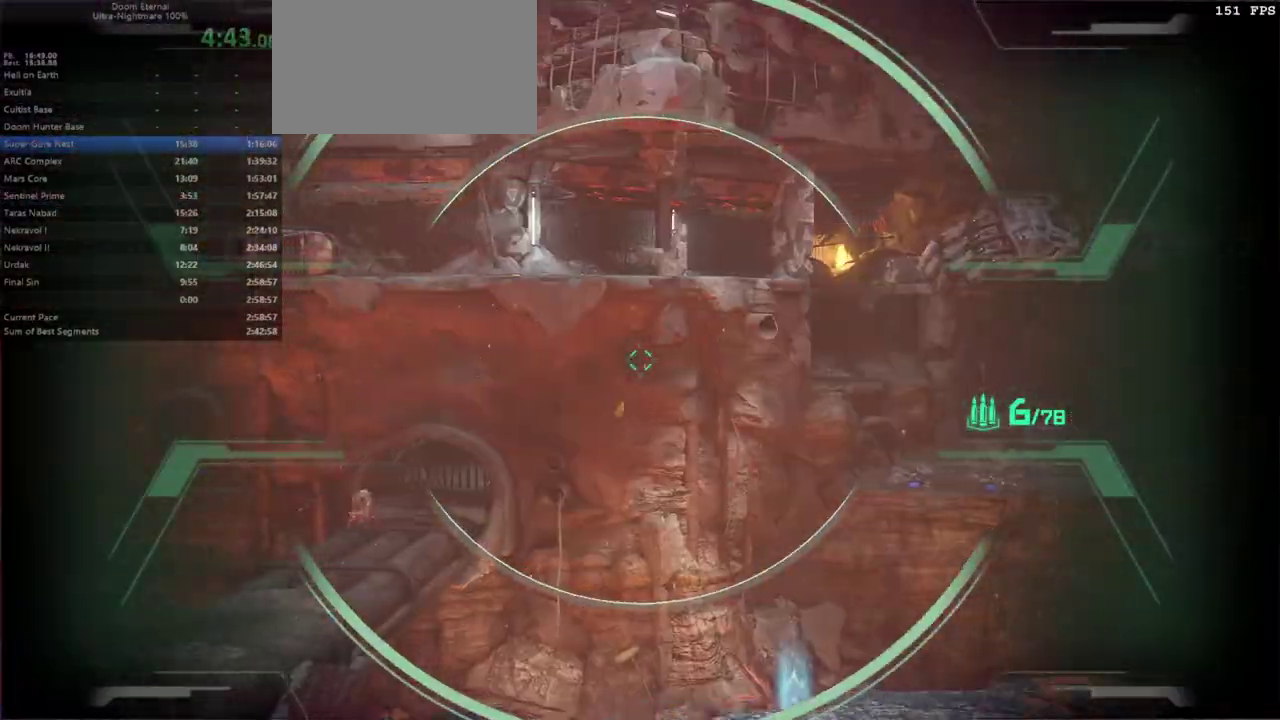
{"keys": [], "mouse": ["right"], "events": [[133, "l", "up"]]}
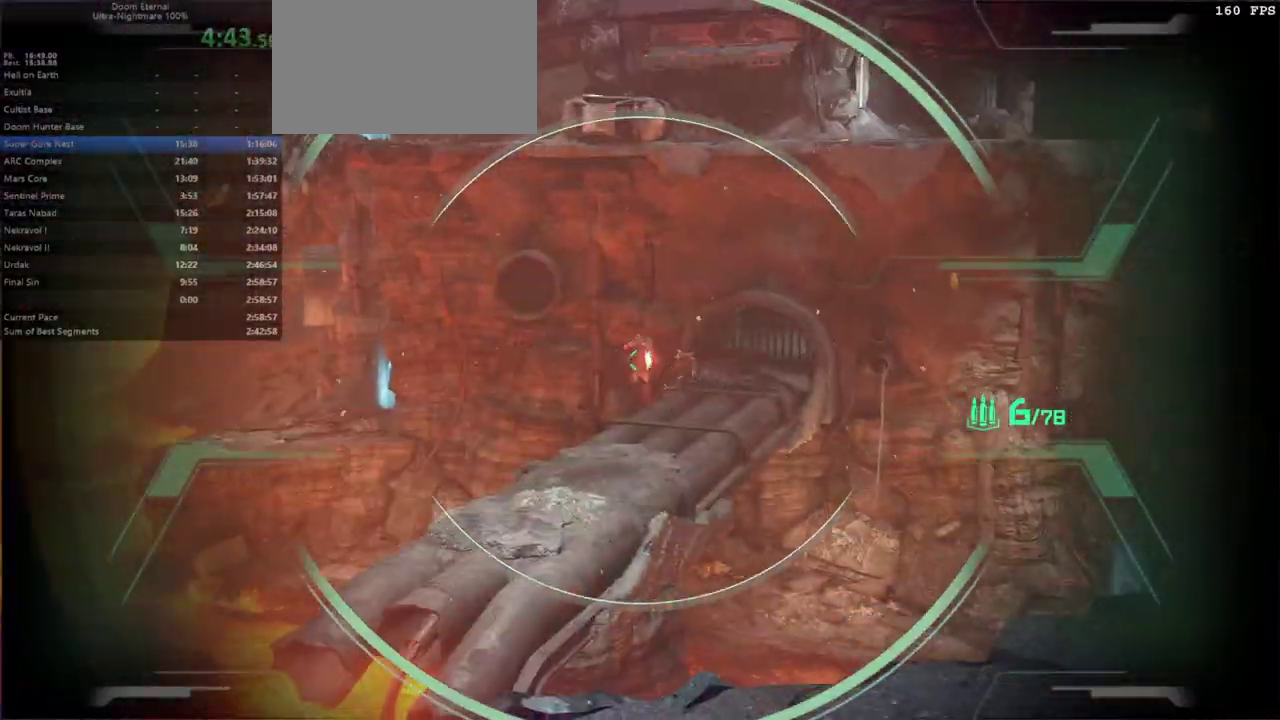
{"keys": ["fw"], "mouse": [], "events": [[267, "mouse_left", "down"], [300, "fw", "down"], [400, "mouse_left", "up"], [433, "mouse_right", "up"]]}
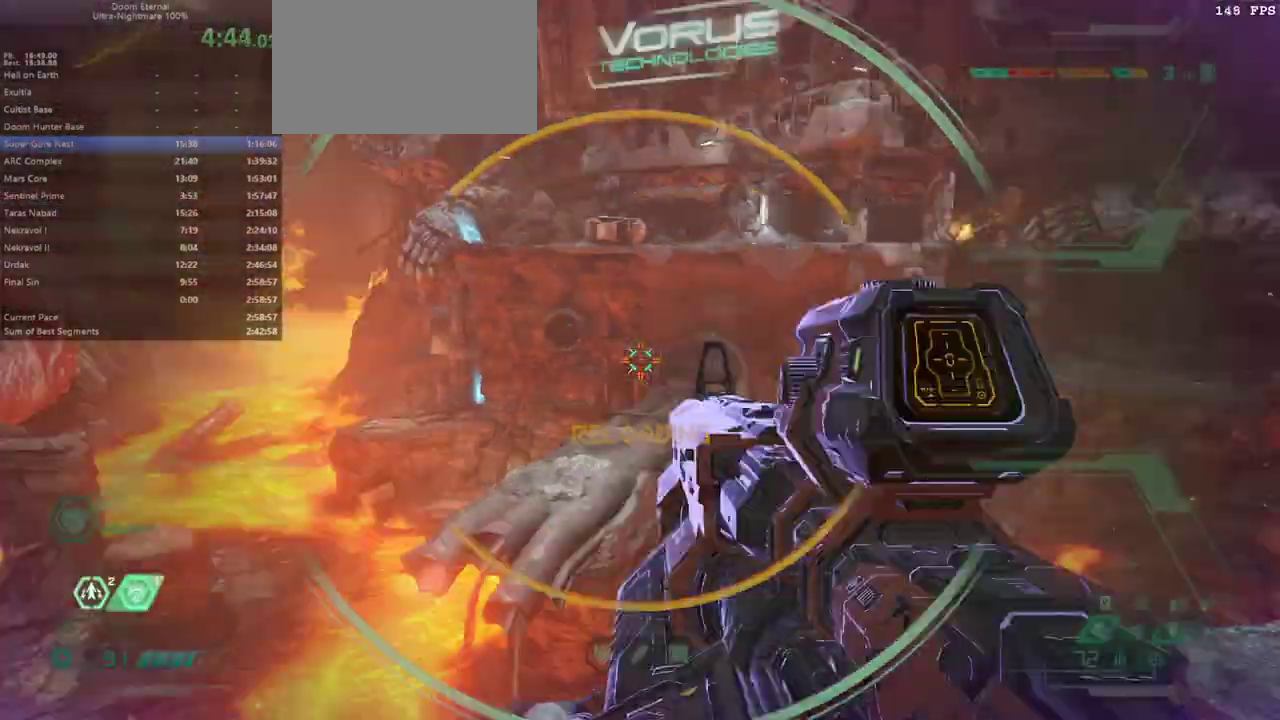
{"keys": ["l"], "mouse": [], "events": [[67, "bl", "down"], [133, "fw", "up"], [167, "bl", "up"], [300, "bw", "down"], [300, "l", "down"], [400, "bw", "up"]]}
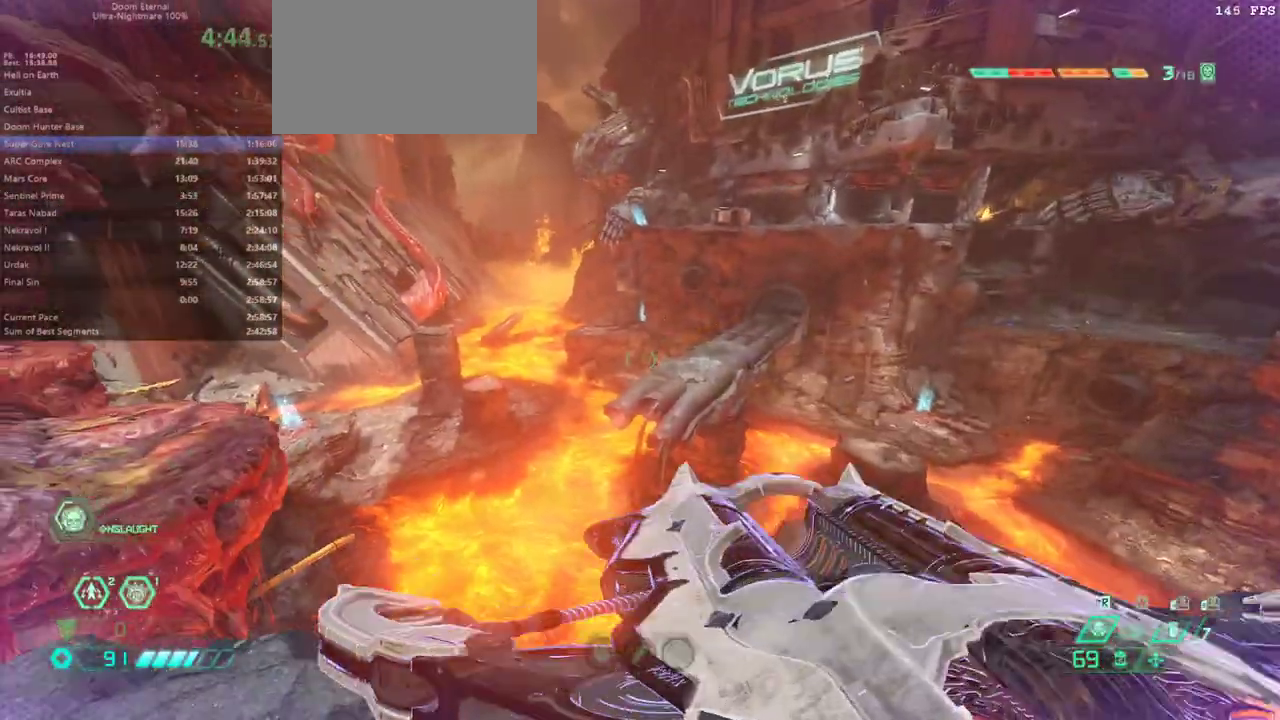
{"keys": ["l"], "mouse": [], "events": []}
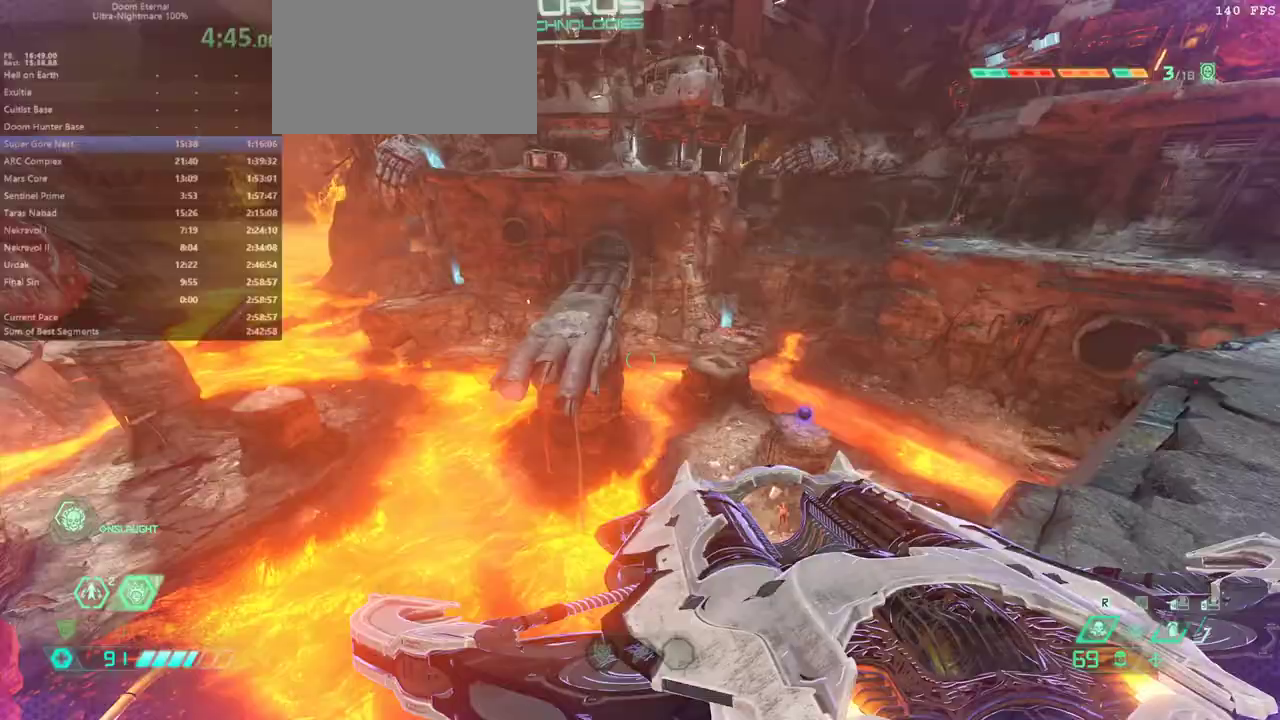
{"keys": ["bw", "jump", "l"], "mouse": [], "events": [[167, "bw", "down"], [400, "jump", "down"]]}
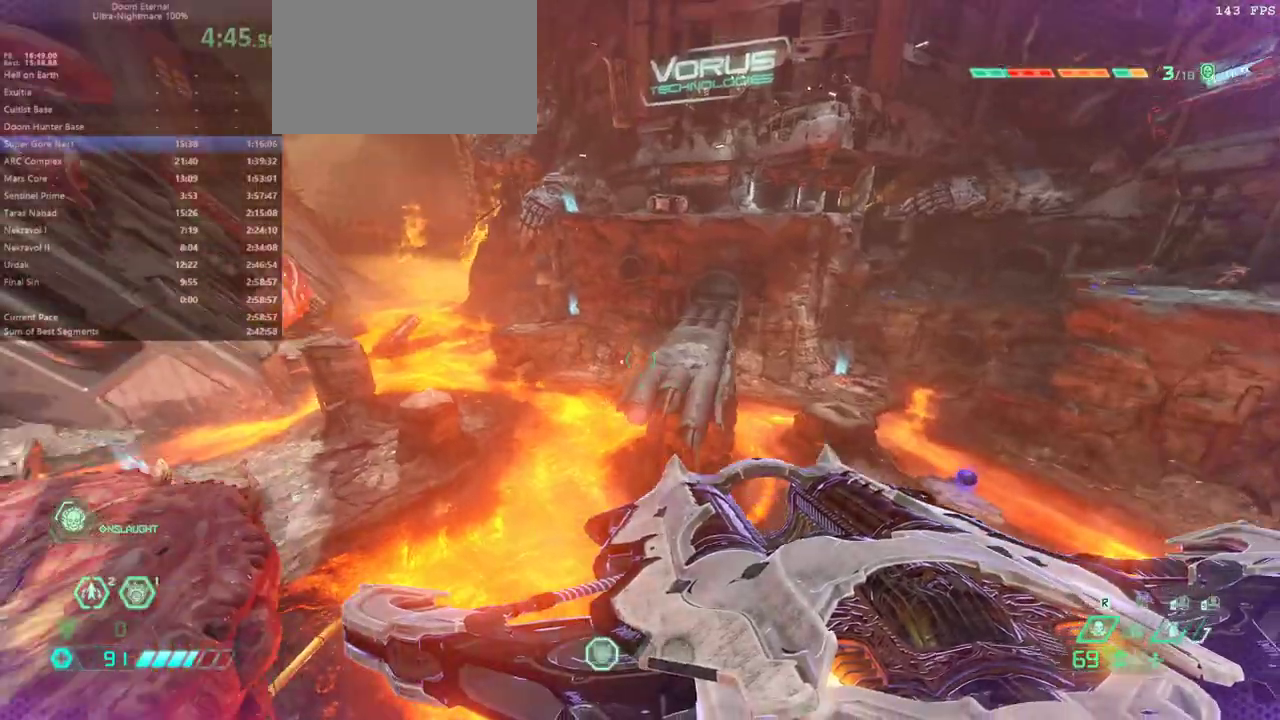
{"keys": ["l"], "mouse": [], "events": [[33, "jump", "up"], [367, "mouse_left", "down"], [467, "mouse_left", "up"], [500, "bw", "up"]]}
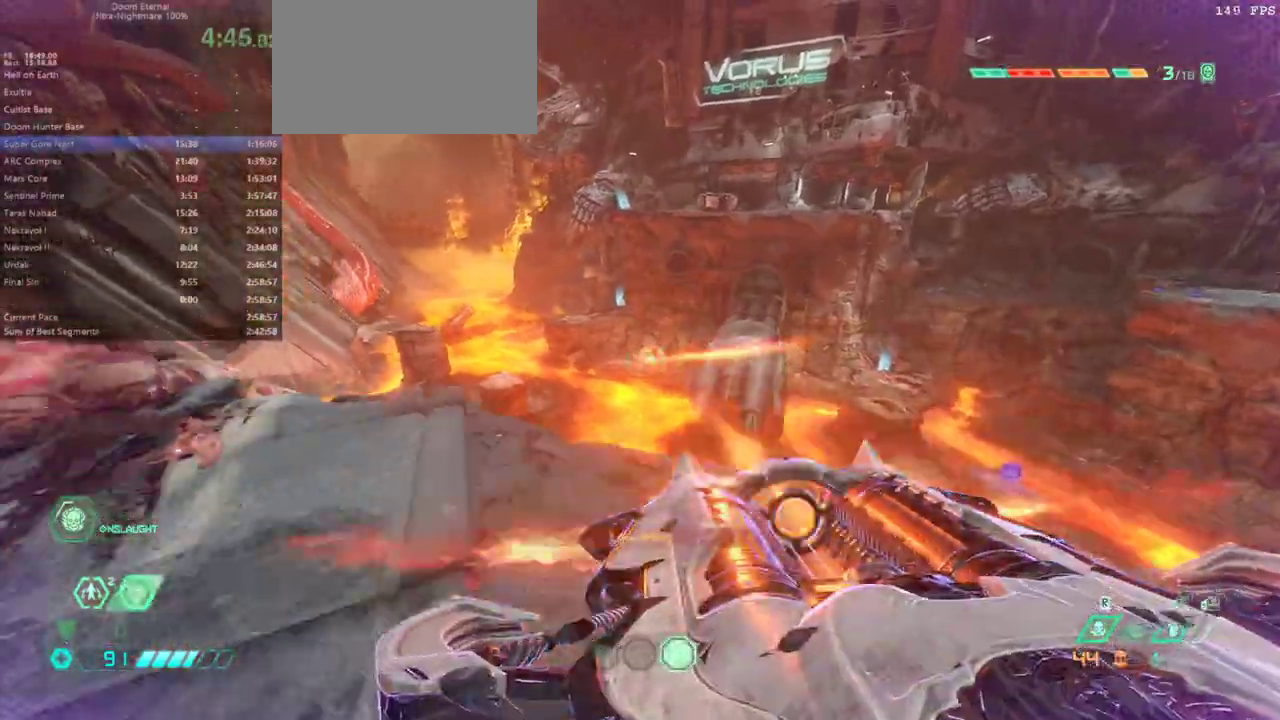
{"keys": ["r"], "mouse": [], "events": [[200, "l", "up"], [333, "hc", "down"], [367, "hc", "up"], [500, "r", "down"]]}
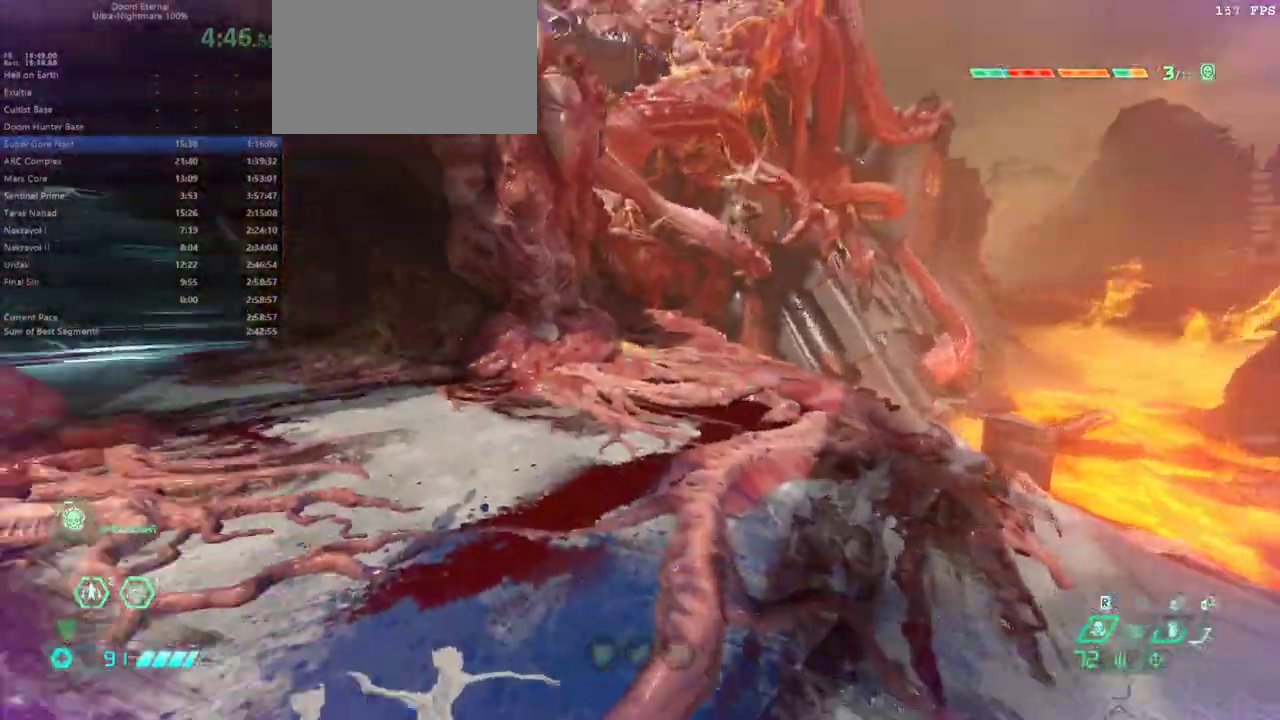
{"keys": [], "mouse": [], "events": [[67, "fw", "down"], [300, "fw", "up"], [400, "r", "up"]]}
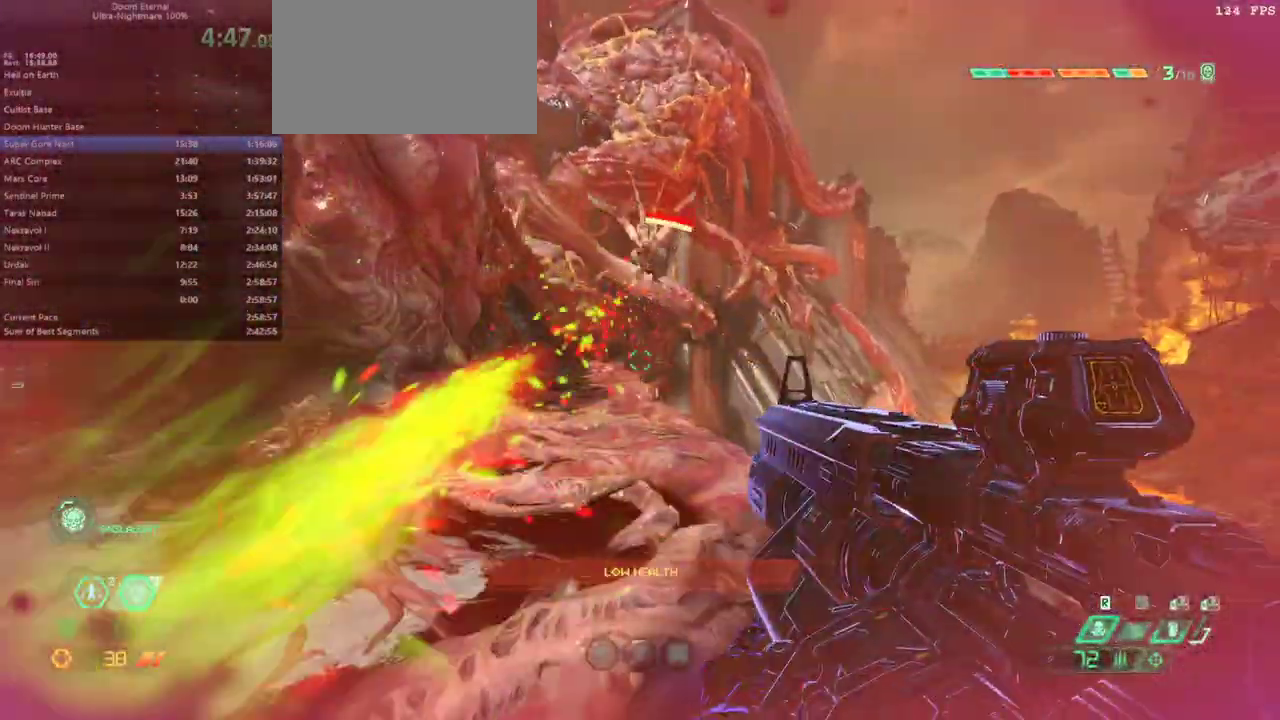
{"keys": ["l"], "mouse": [], "events": [[167, "bw", "down"], [267, "mouse_right", "down"], [300, "l", "down"], [400, "mouse_left", "down"], [467, "bw", "up"], [467, "mouse_right", "up"], [500, "mouse_left", "up"]]}
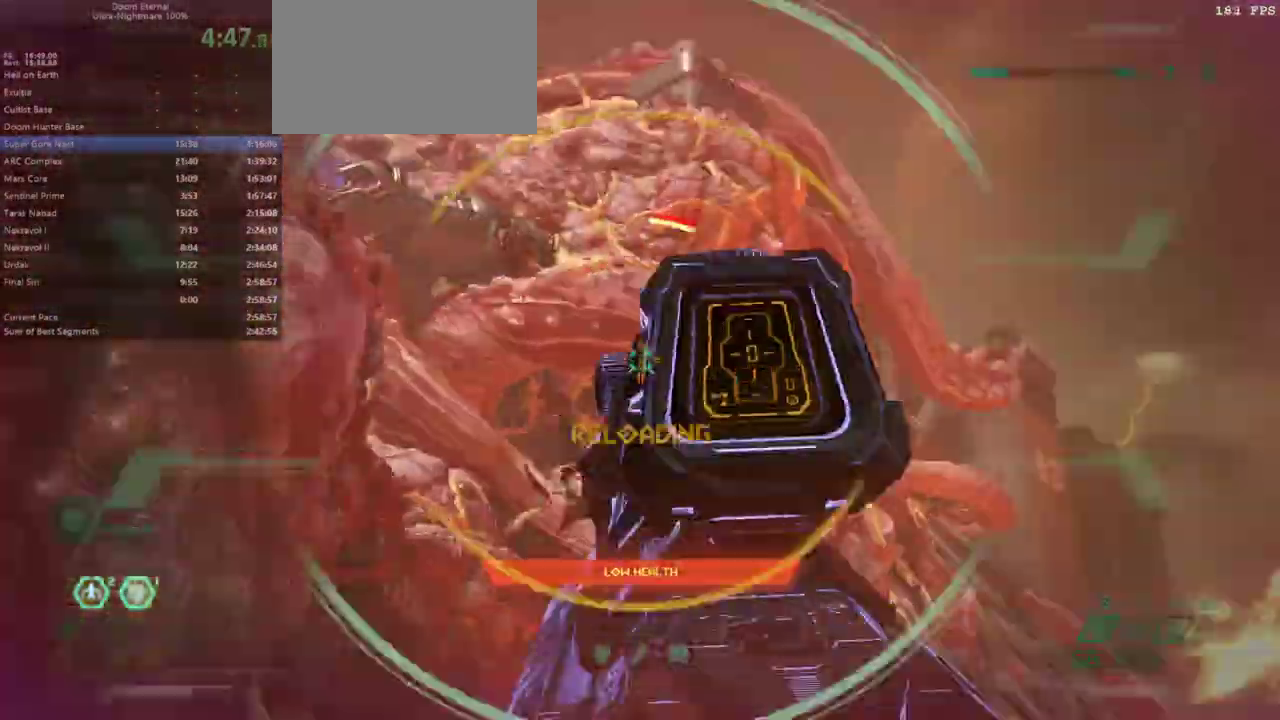
{"keys": ["fw"], "mouse": [], "events": [[133, "ssg", "down"], [233, "ssg", "up"], [467, "fw", "down"], [500, "l", "up"]]}
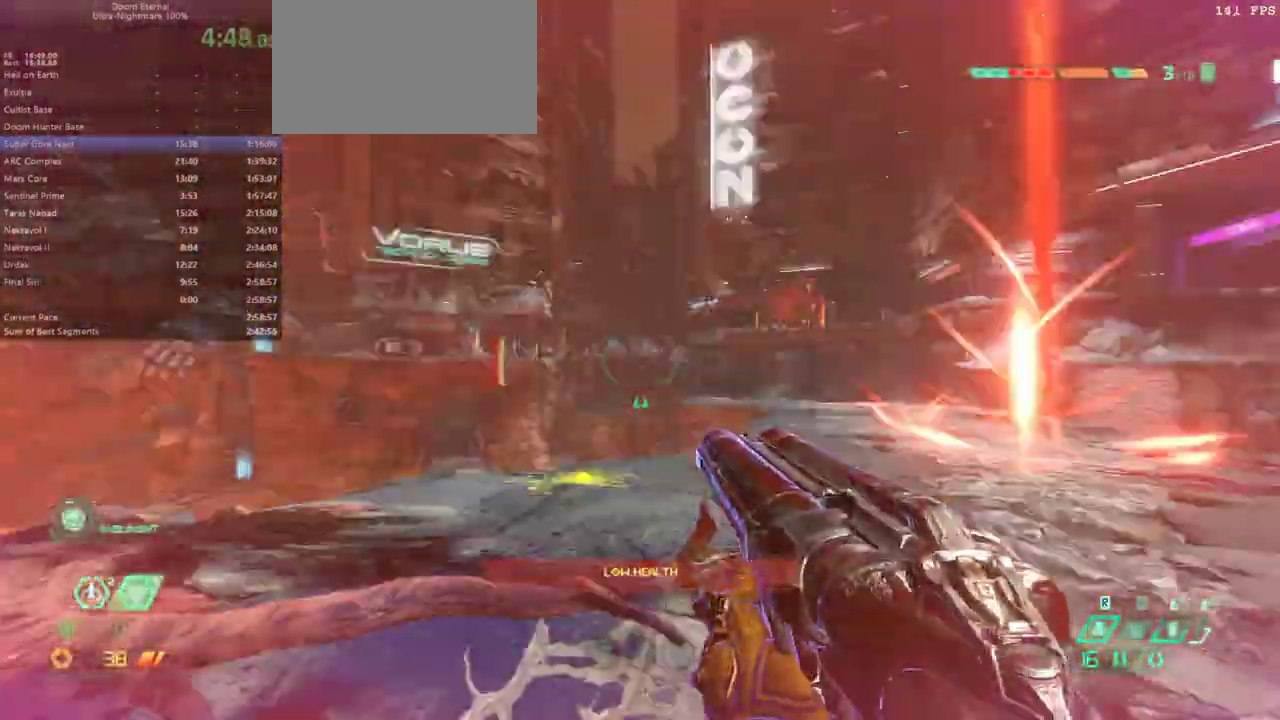
{"keys": ["fw"], "mouse": [], "events": [[200, "dash", "down"], [300, "dash", "up"]]}
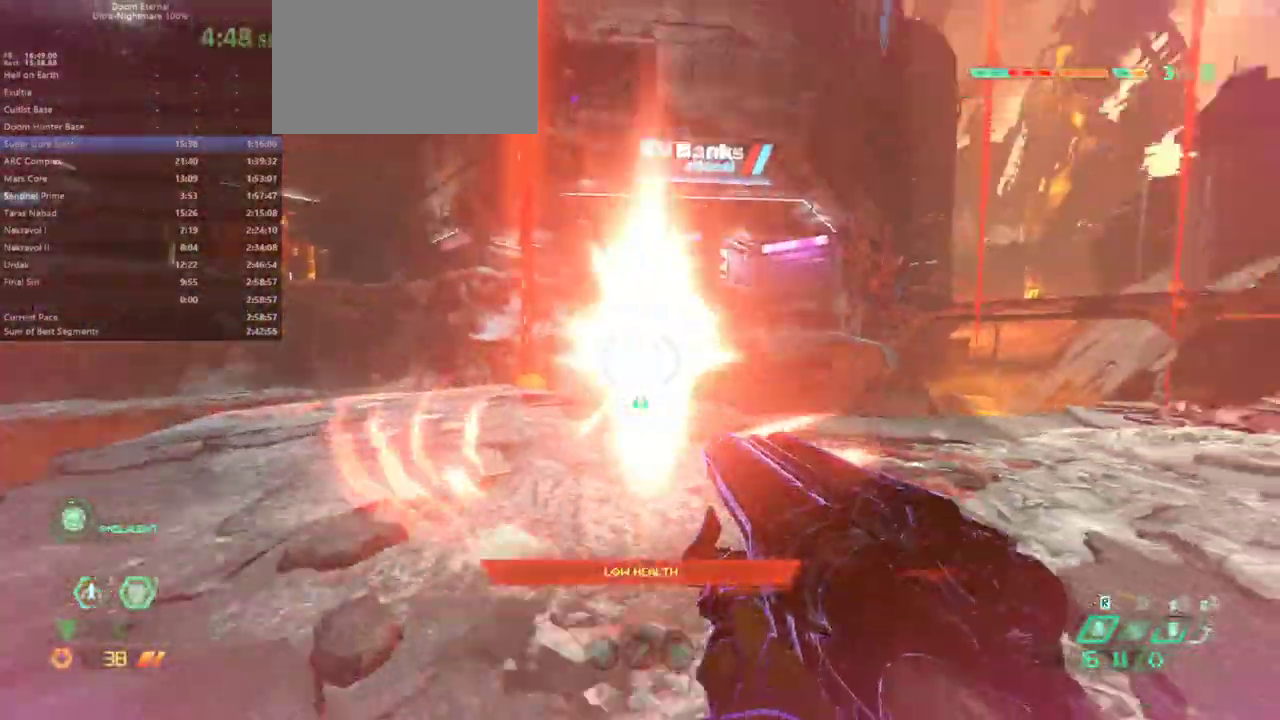
{"keys": ["bw", "dash"], "mouse": [], "events": [[267, "fw", "up"], [367, "mouse_left", "down"], [400, "bw", "down"], [467, "dash", "down"], [500, "mouse_left", "up"]]}
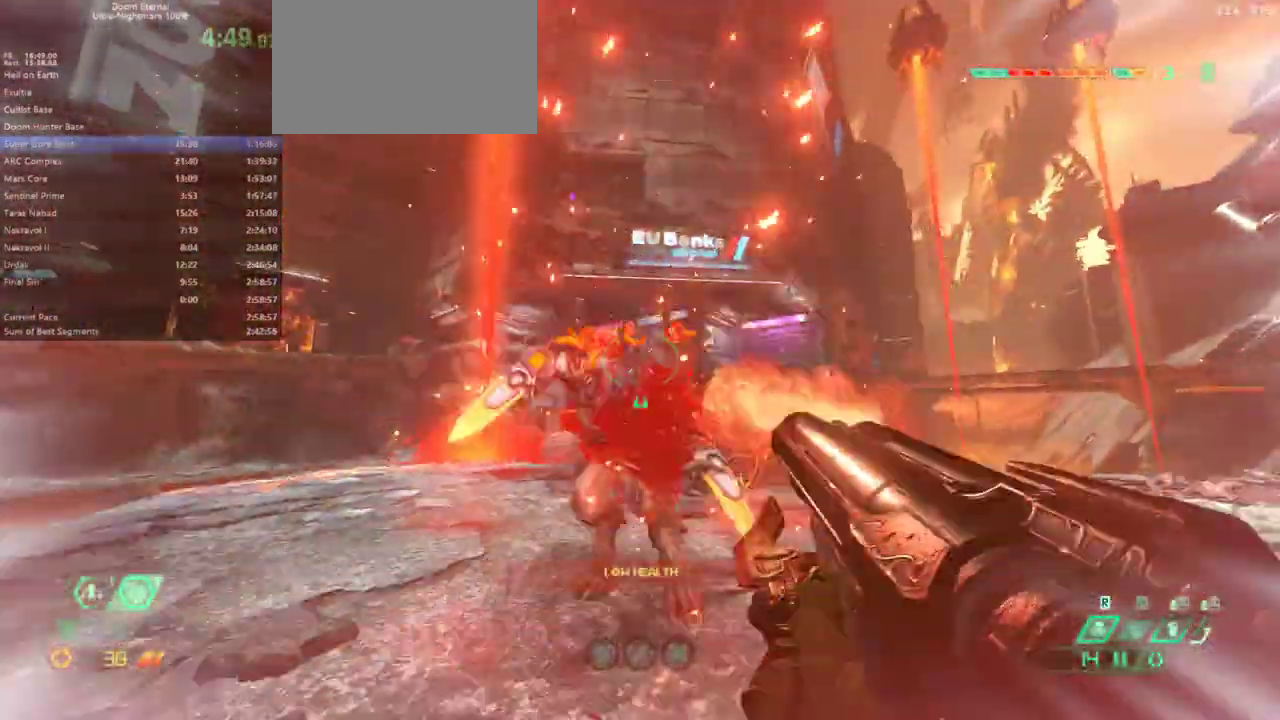
{"keys": ["fw"], "mouse": [], "events": [[100, "dash", "up"], [200, "hc", "down"], [267, "hc", "up"], [333, "bw", "up"], [433, "fw", "down"]]}
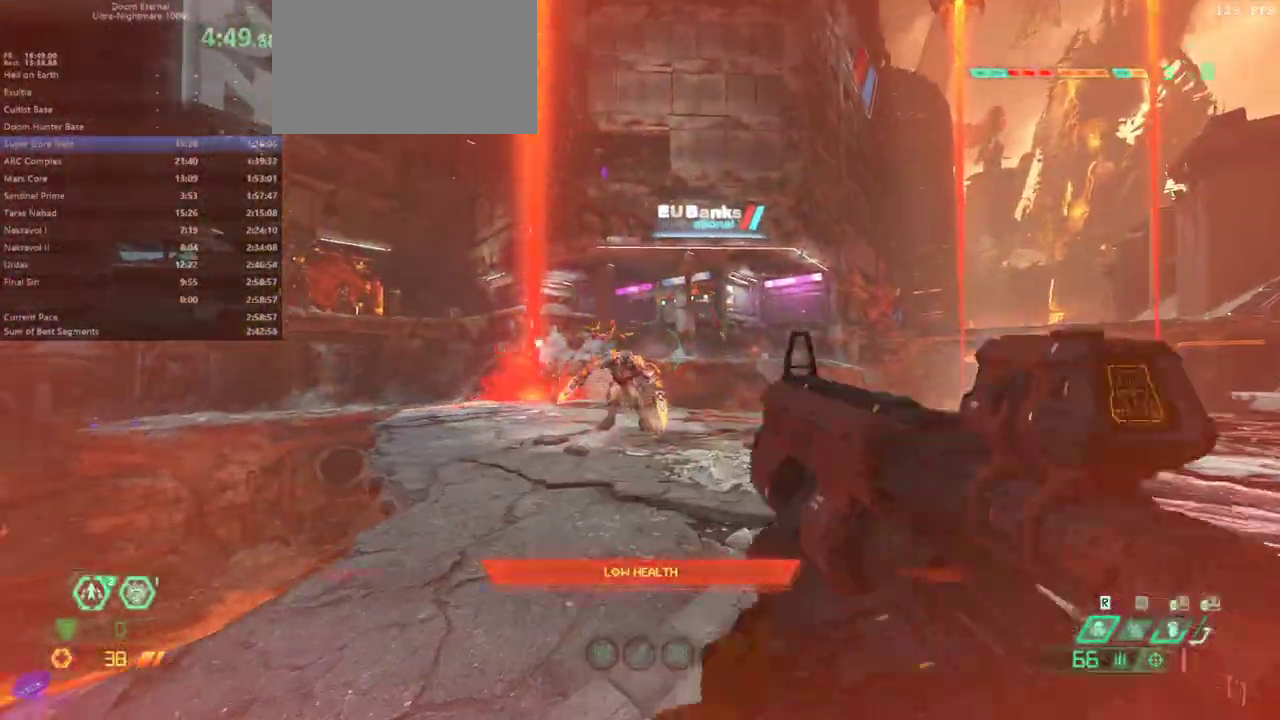
{"keys": ["dash", "fw"], "mouse": [], "events": [[67, "mouse_right", "down"], [100, "mouse_left", "down"], [200, "mouse_left", "up"], [200, "mouse_right", "up"], [300, "ssg", "down"], [400, "ssg", "up"], [467, "dash", "down"]]}
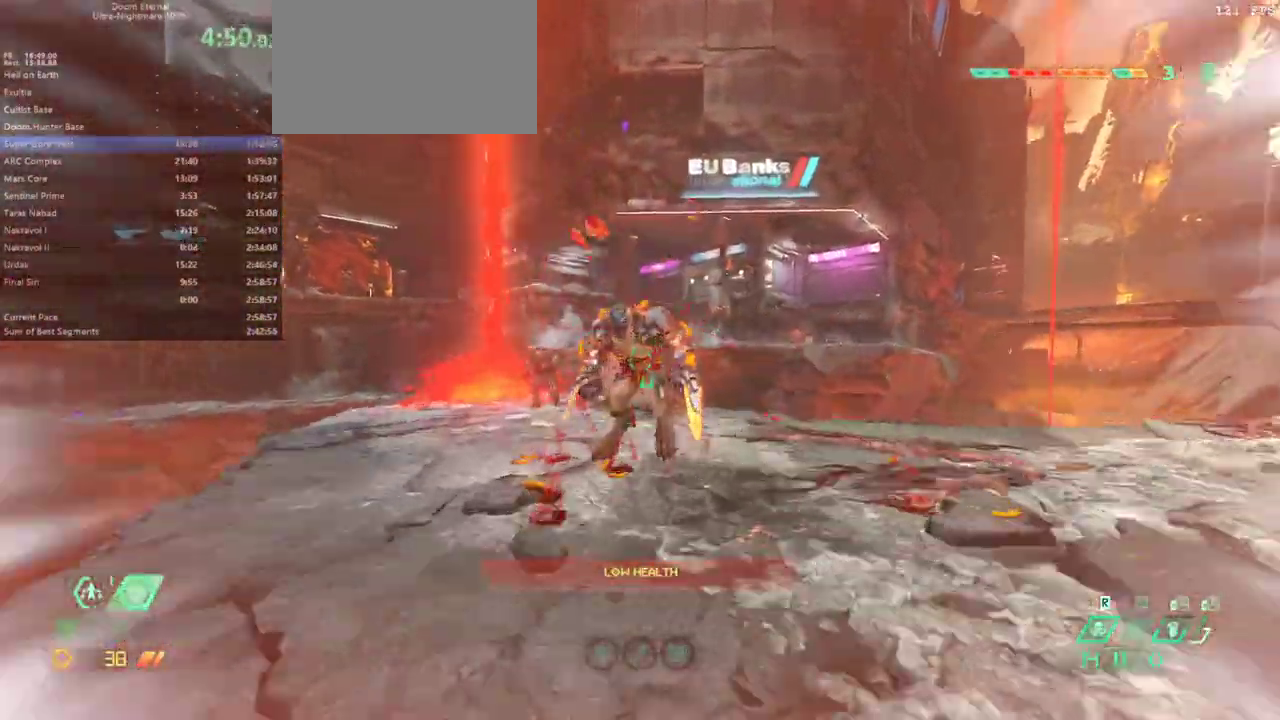
{"keys": ["r"], "mouse": [], "events": [[67, "dash", "up"], [133, "mouse_left", "down"], [167, "r", "down"], [233, "fw", "up"], [233, "mouse_left", "up"], [400, "hc", "down"], [467, "hc", "up"]]}
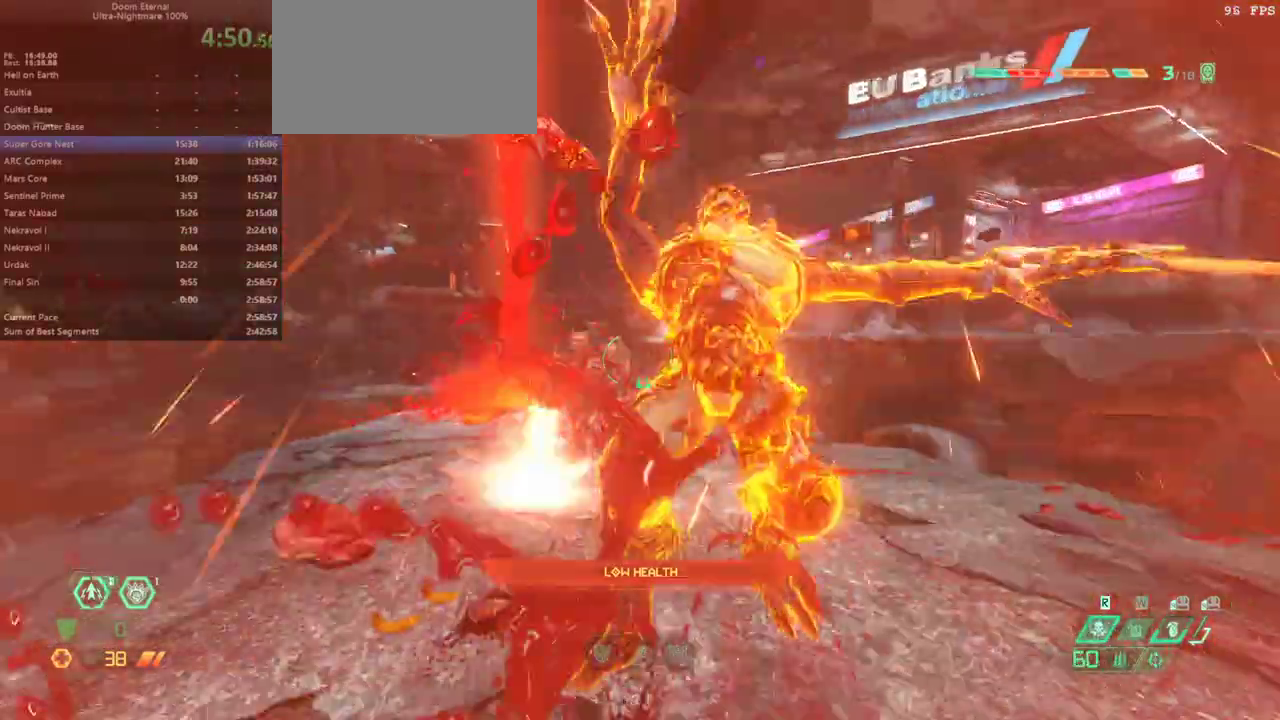
{"keys": ["bw", "l"], "mouse": [], "events": [[100, "bw", "down"], [200, "r", "up"], [233, "mouse_right", "down"], [267, "mouse_left", "down"], [367, "mouse_right", "up"], [433, "l", "down"], [433, "mouse_left", "up"]]}
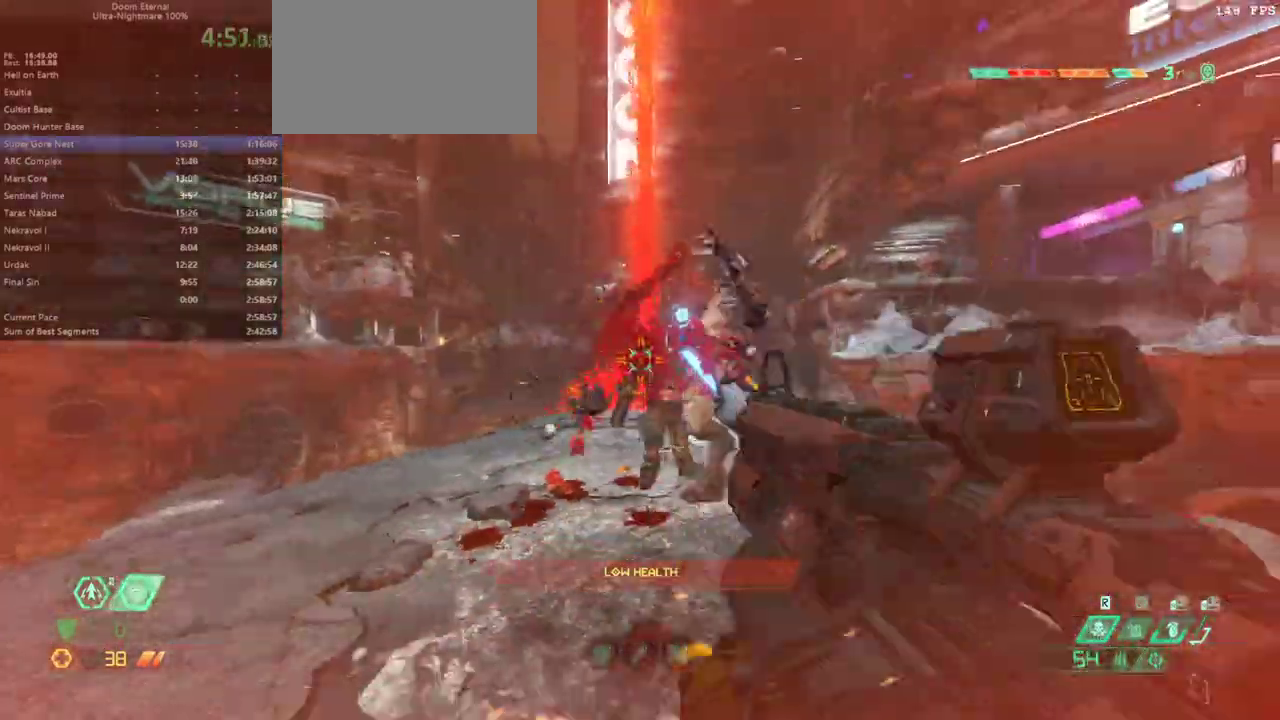
{"keys": ["dash", "r"], "mouse": [], "events": [[67, "l", "up"], [100, "r", "down"], [333, "bw", "up"], [433, "dash", "down"]]}
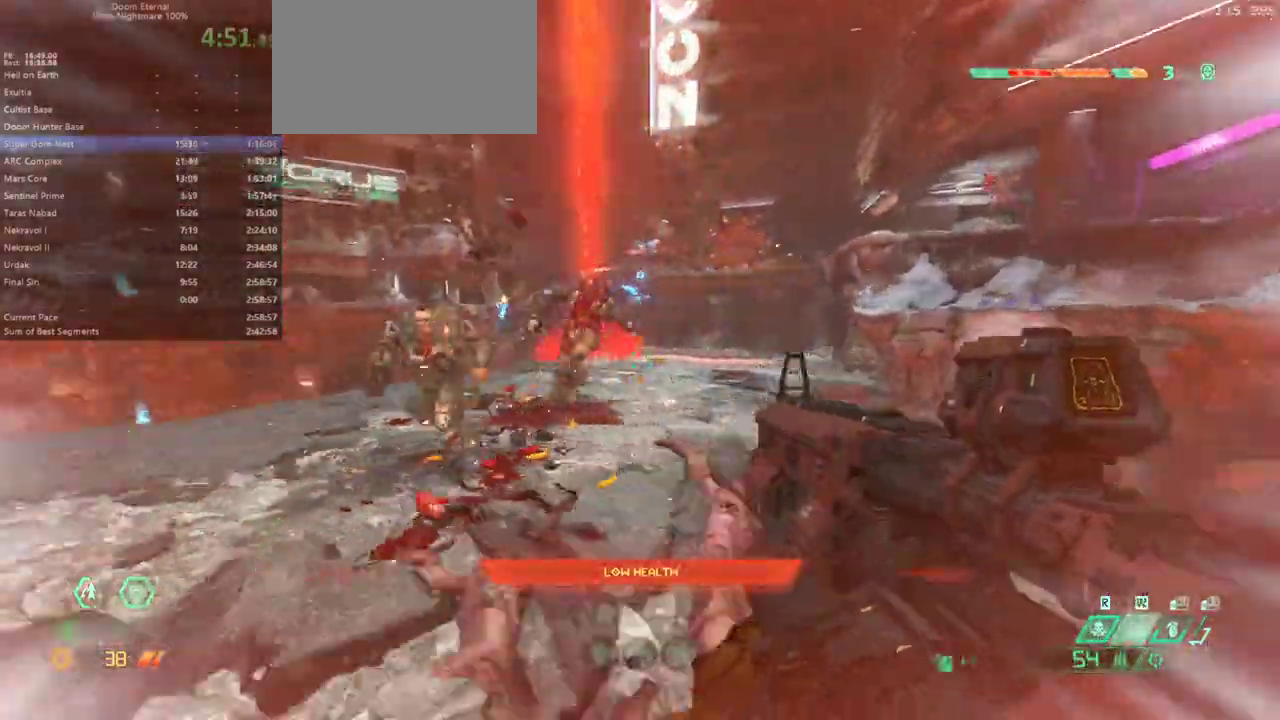
{"keys": ["fw", "l"], "mouse": [], "events": [[33, "dash", "up"], [67, "r", "up"], [133, "l", "down"], [267, "fw", "down"]]}
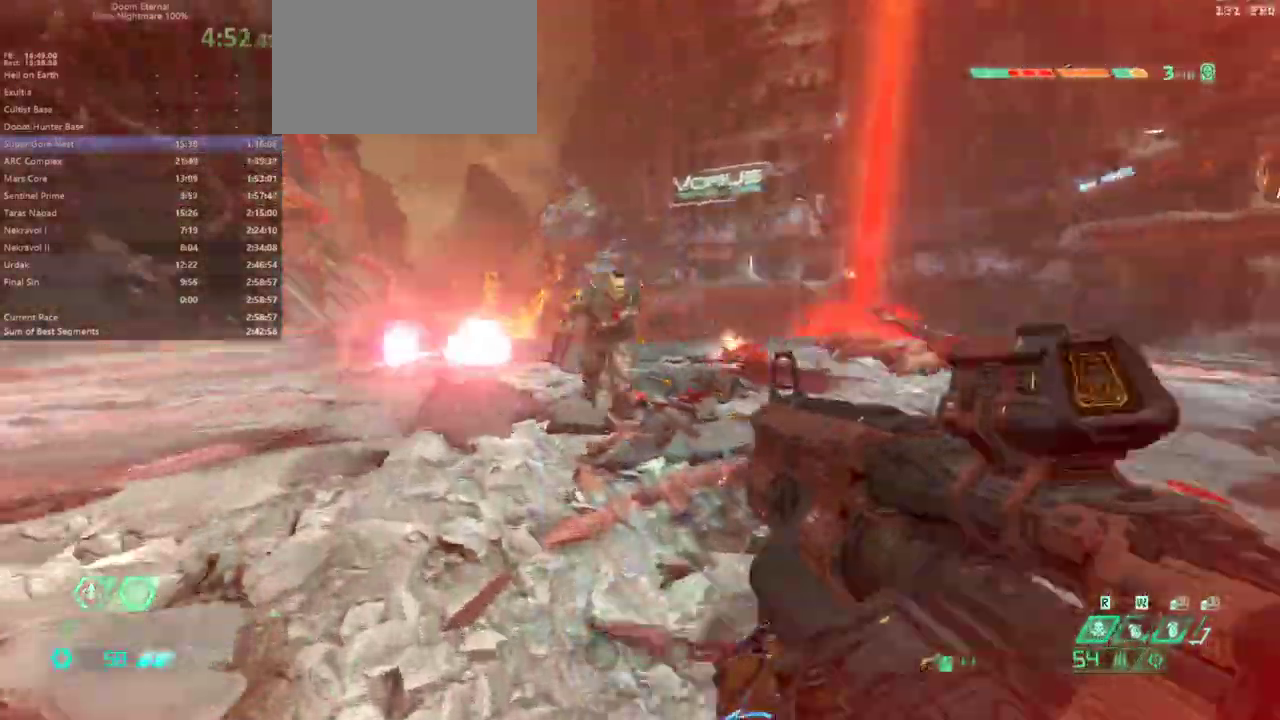
{"keys": ["dash", "fw"], "mouse": [], "events": [[33, "fw", "up"], [233, "fw", "down"], [333, "l", "up"], [433, "dash", "down"]]}
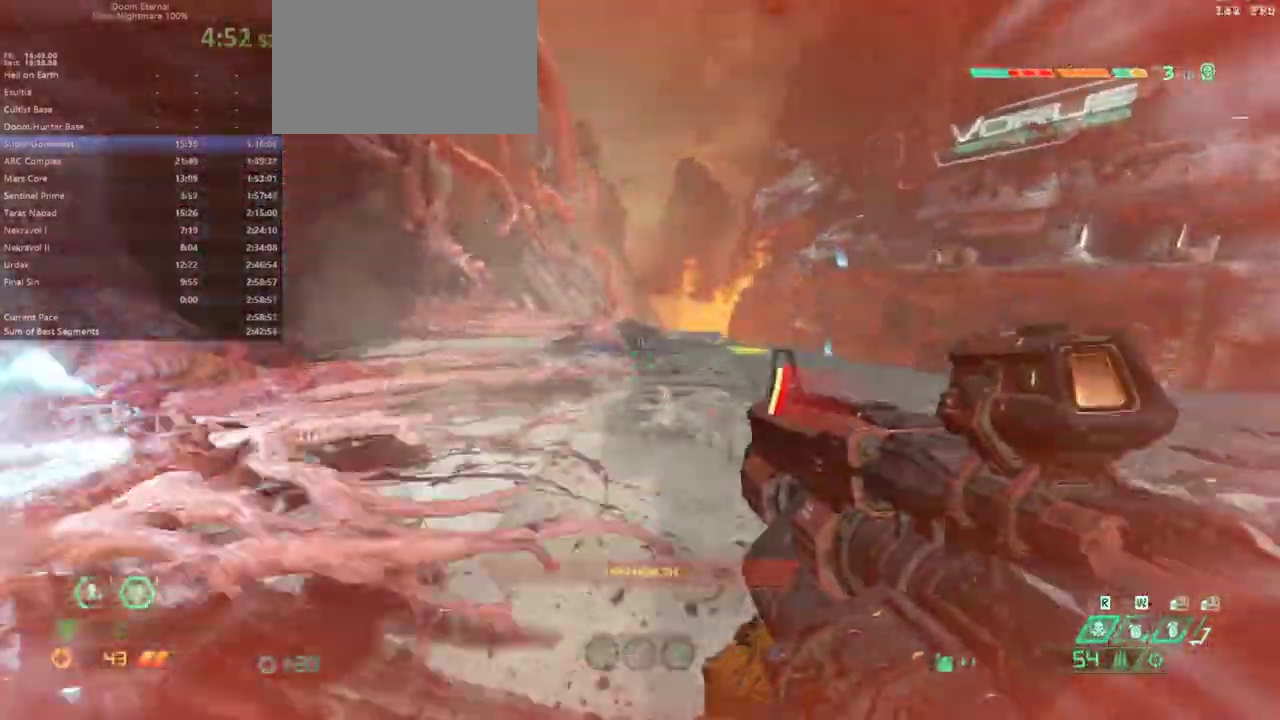
{"keys": ["fw"], "mouse": [], "events": [[67, "dash", "up"], [100, "rl", "down"], [200, "rl", "up"], [300, "l", "down"], [433, "l", "up"]]}
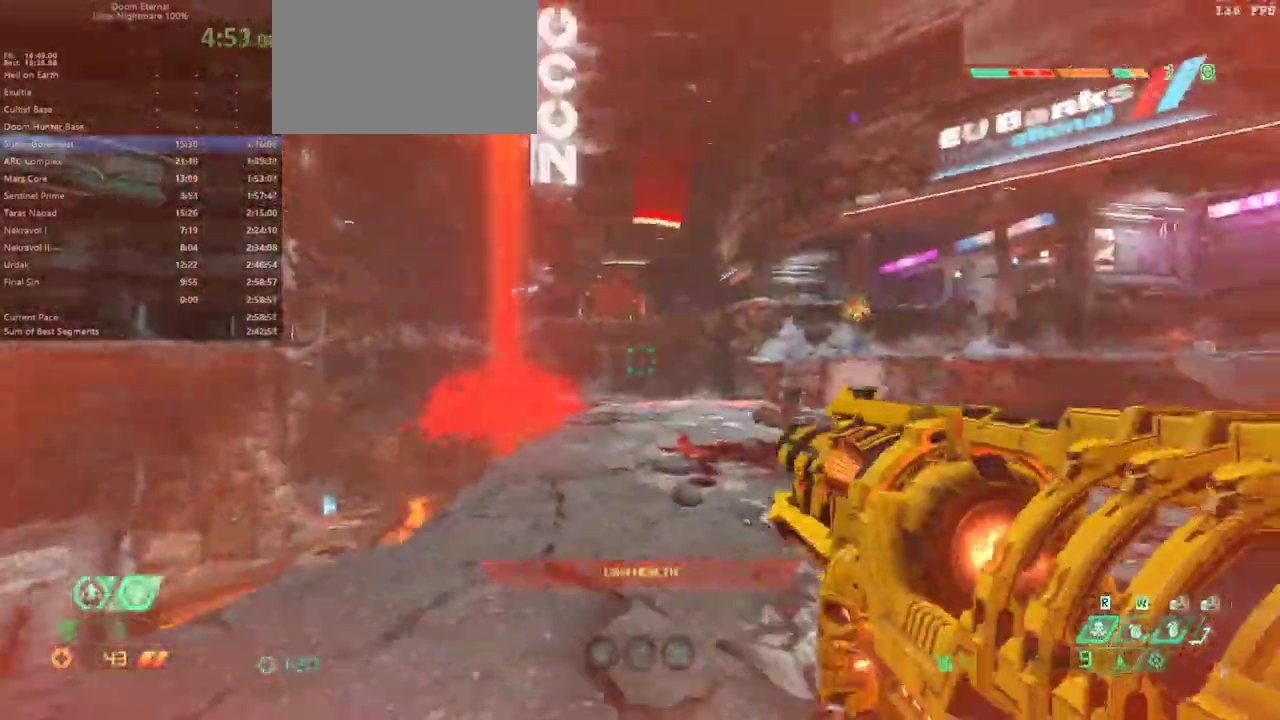
{"keys": ["fw"], "mouse": ["right"], "events": [[133, "dash", "down"], [267, "dash", "up"], [467, "mouse_right", "down"]]}
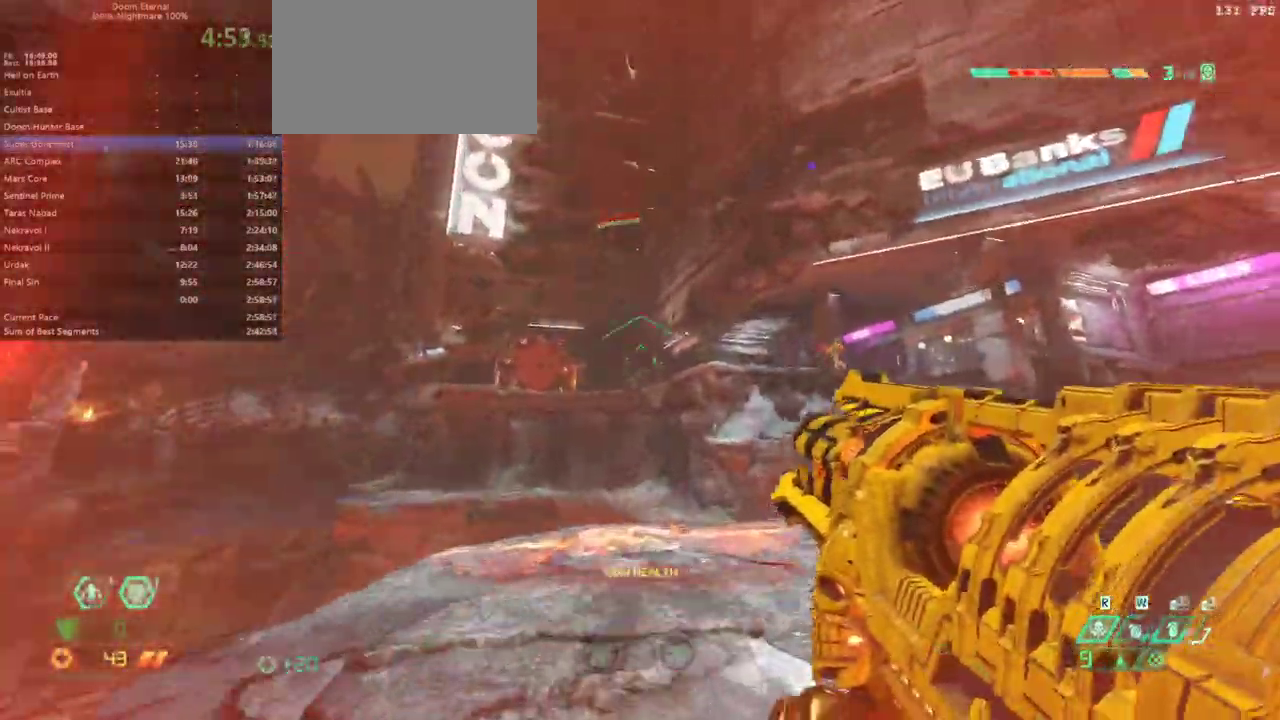
{"keys": [], "mouse": ["right"], "events": [[200, "jump", "down"], [267, "jump", "up"], [367, "jump", "down"], [433, "fw", "up"], [467, "jump", "up"]]}
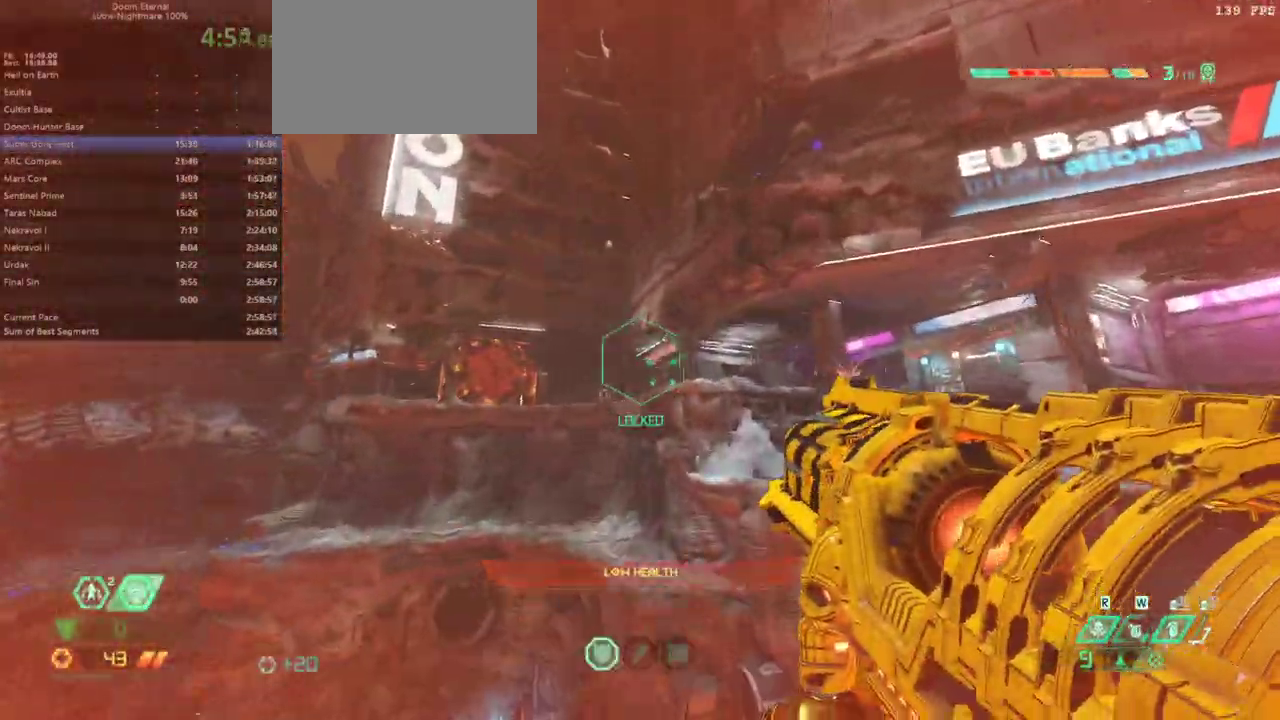
{"keys": ["fw"], "mouse": [], "events": [[33, "mouse_left", "down"], [67, "bw", "down"], [167, "mouse_left", "up"], [167, "mouse_right", "up"], [200, "l", "down"], [267, "bw", "up"], [333, "fw", "down"], [433, "l", "up"]]}
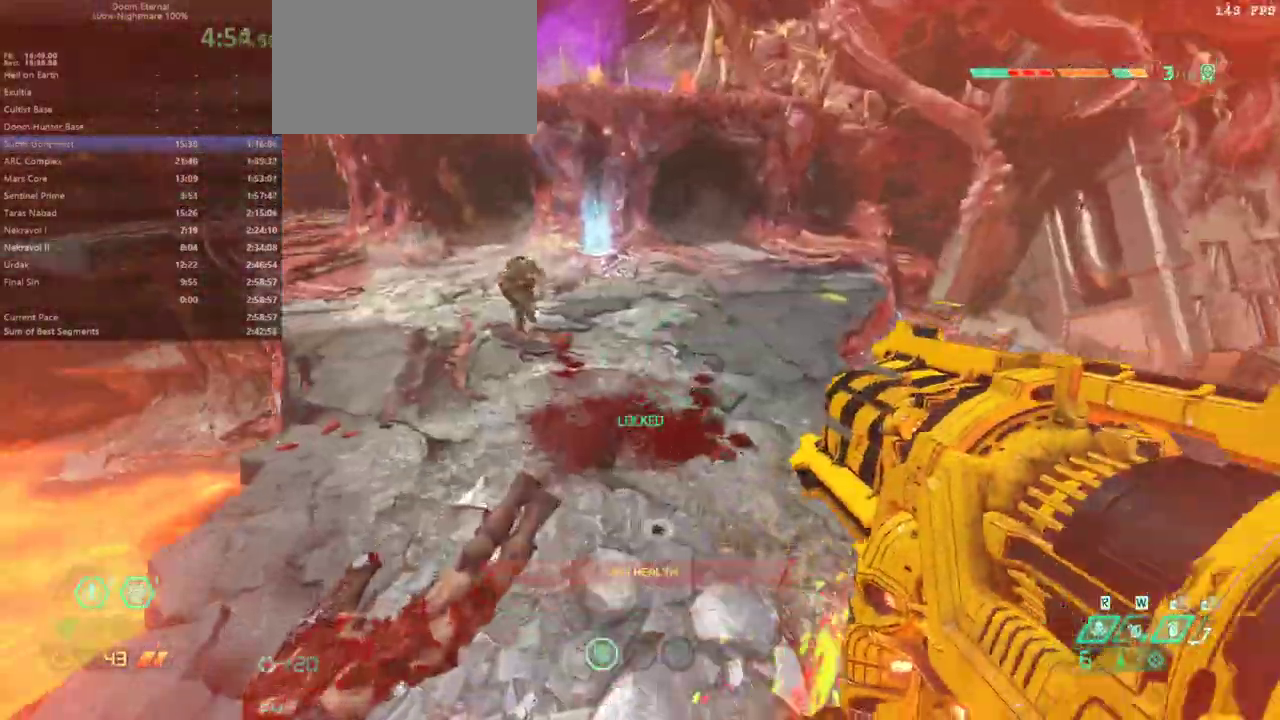
{"keys": ["dash", "fw"], "mouse": [], "events": [[67, "dash", "down"], [167, "dash", "up"], [400, "dash", "down"]]}
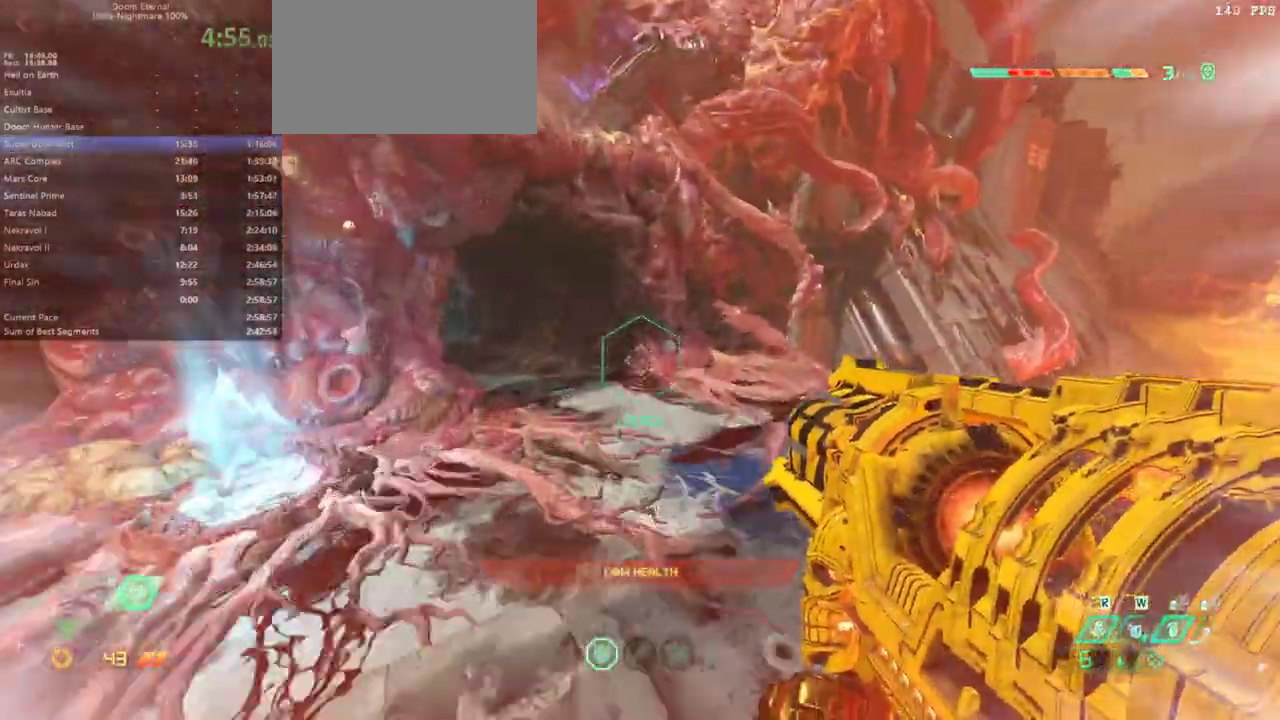
{"keys": ["fw", "l"], "mouse": [], "events": [[33, "dash", "up"], [267, "l", "down"]]}